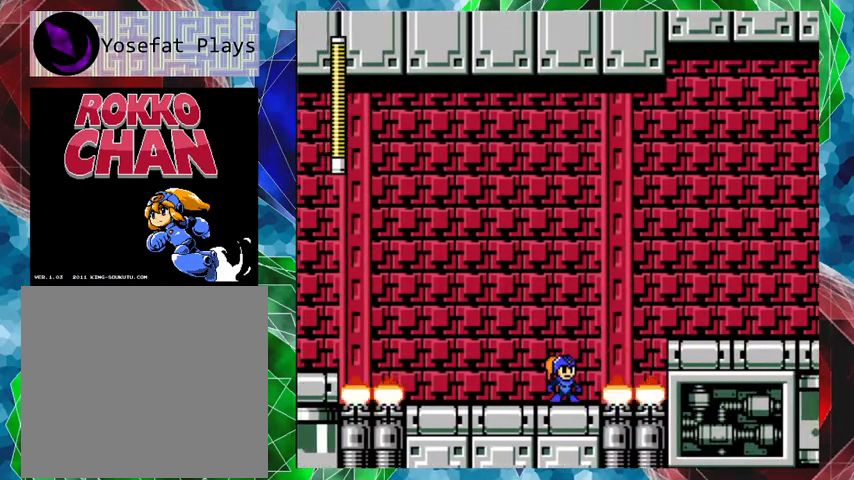
Gameplay with a controller (Nintendo layout); each line is a JSON object with the inputs held at the frame after it. "events" lists button and stick changes between this image and that frame as [ms after this image, input, new state], when the widget could be followed in between. Not read: L3 R3.
{"buttons": [], "left_stick": "center", "right_stick": "center", "events": []}
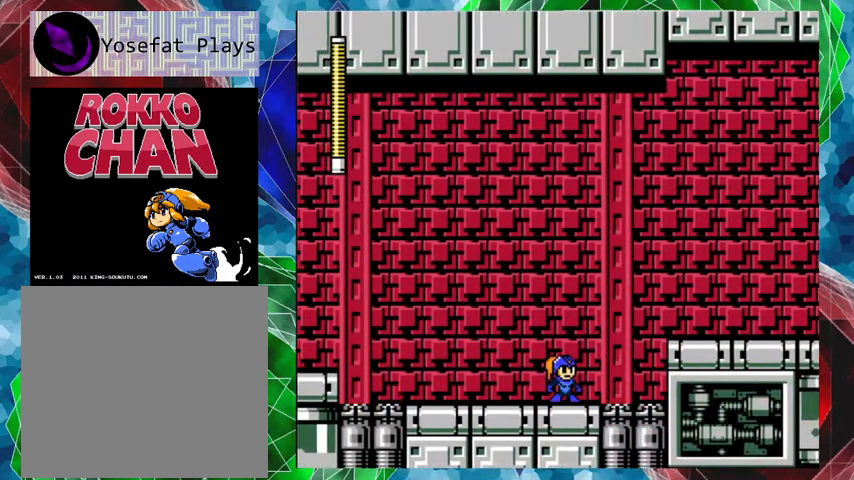
{"buttons": ["B", "DPAD_UP", "DPAD_RIGHT"], "left_stick": "center", "right_stick": "center", "events": [[267, "DPAD_RIGHT", "down"], [300, "B", "down"], [300, "DPAD_UP", "down"]]}
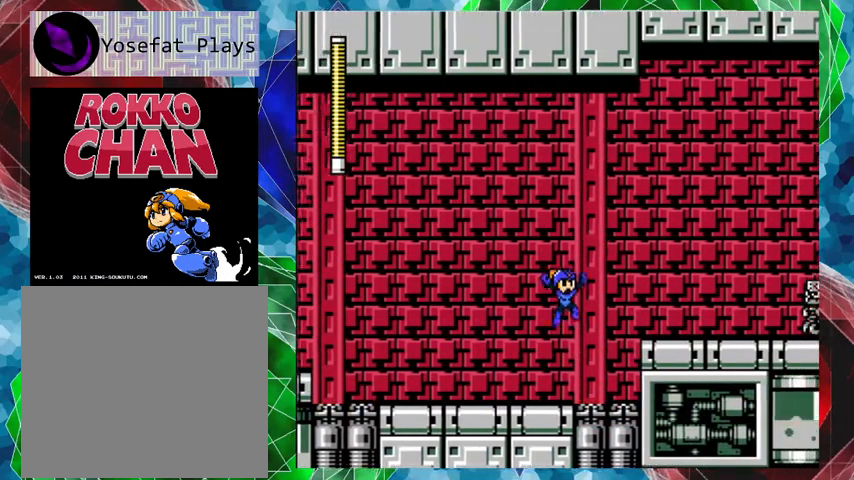
{"buttons": ["Y"], "left_stick": "center", "right_stick": "center", "events": [[100, "DPAD_UP", "up"], [200, "B", "up"], [467, "DPAD_RIGHT", "up"], [500, "Y", "down"]]}
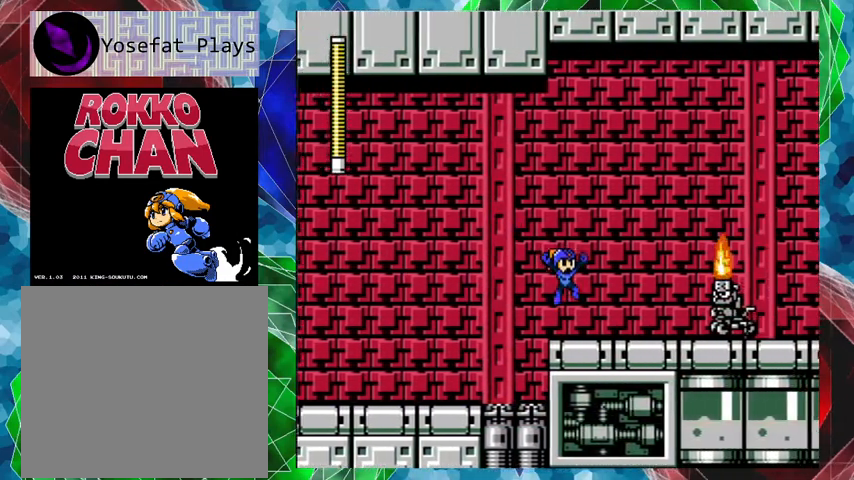
{"buttons": ["Y"], "left_stick": "center", "right_stick": "center", "events": [[33, "Y", "up"], [133, "Y", "down"], [200, "Y", "up"], [233, "Y", "down"], [333, "Y", "up"], [367, "Y", "down"]]}
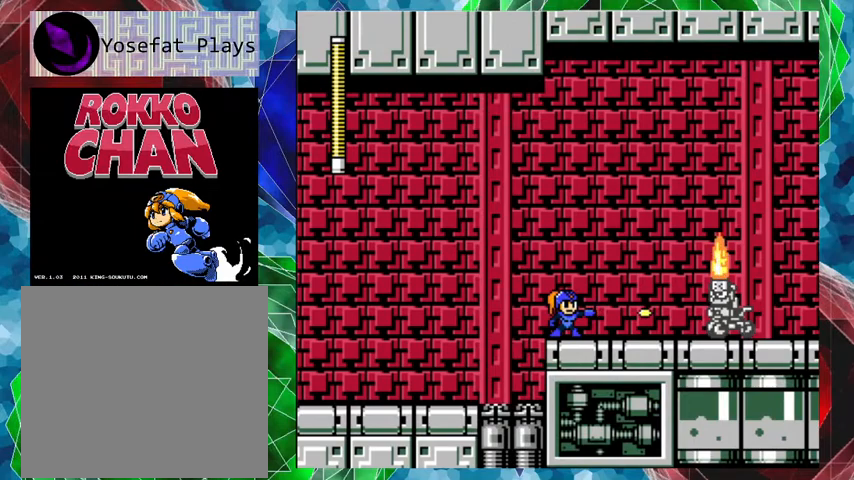
{"buttons": ["DPAD_RIGHT"], "left_stick": "center", "right_stick": "center", "events": [[33, "Y", "up"], [67, "Y", "down"], [167, "Y", "up"], [233, "Y", "down"], [300, "Y", "up"], [333, "Y", "down"], [400, "DPAD_RIGHT", "down"], [500, "Y", "up"]]}
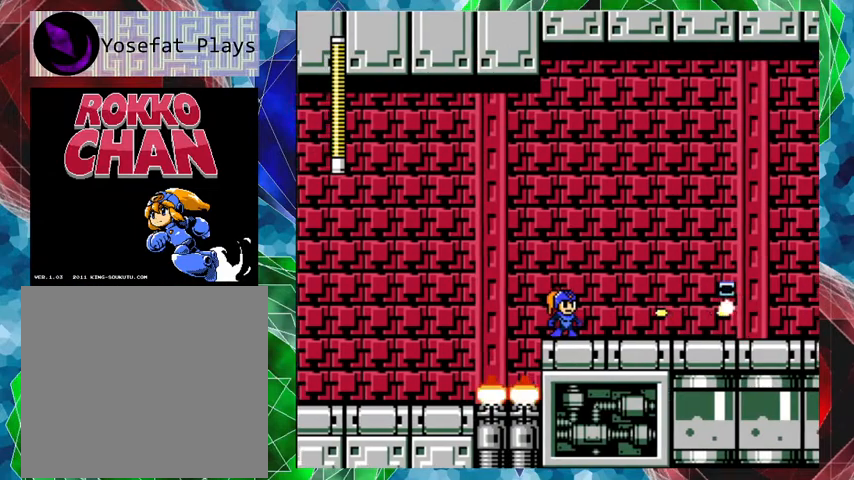
{"buttons": ["DPAD_RIGHT"], "left_stick": "center", "right_stick": "center", "events": [[67, "Y", "down"], [167, "Y", "up"]]}
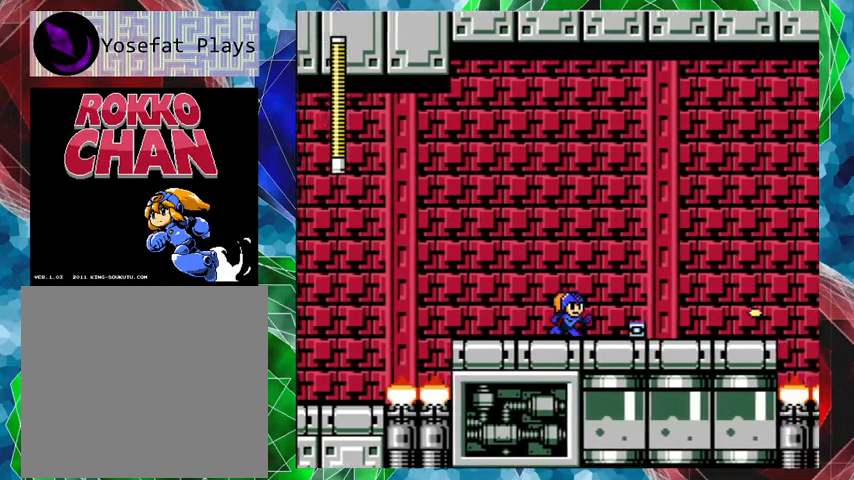
{"buttons": ["DPAD_RIGHT"], "left_stick": "center", "right_stick": "center", "events": []}
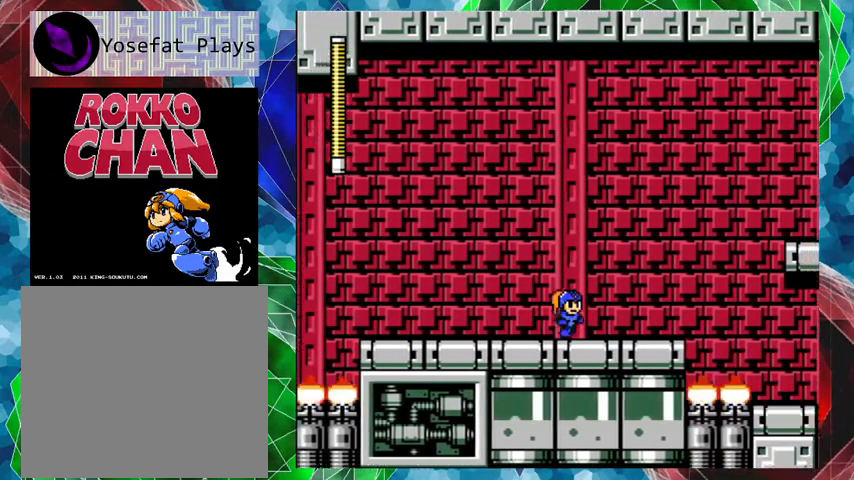
{"buttons": ["B"], "left_stick": "center", "right_stick": "center", "events": [[267, "DPAD_RIGHT", "up"], [300, "DPAD_RIGHT", "down"], [433, "DPAD_RIGHT", "up"], [467, "B", "down"]]}
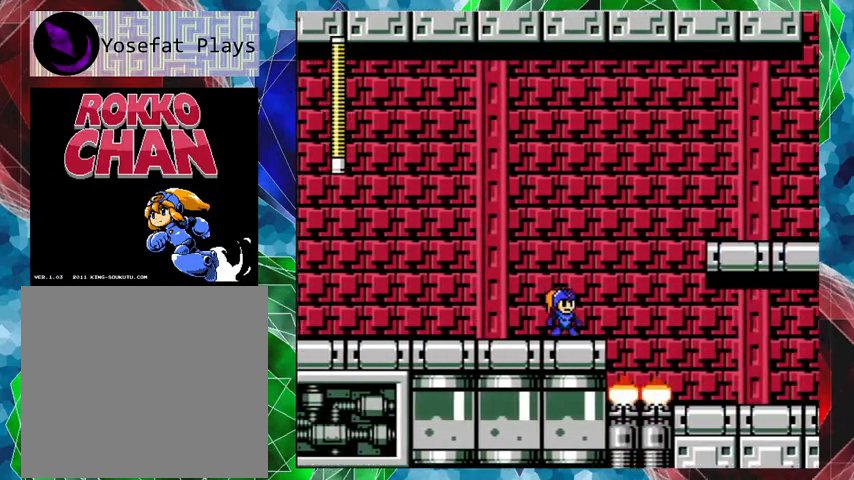
{"buttons": ["Y"], "left_stick": "center", "right_stick": "center", "events": [[133, "Y", "down"], [200, "B", "up"], [233, "Y", "up"], [300, "Y", "down"], [367, "Y", "up"], [433, "Y", "down"]]}
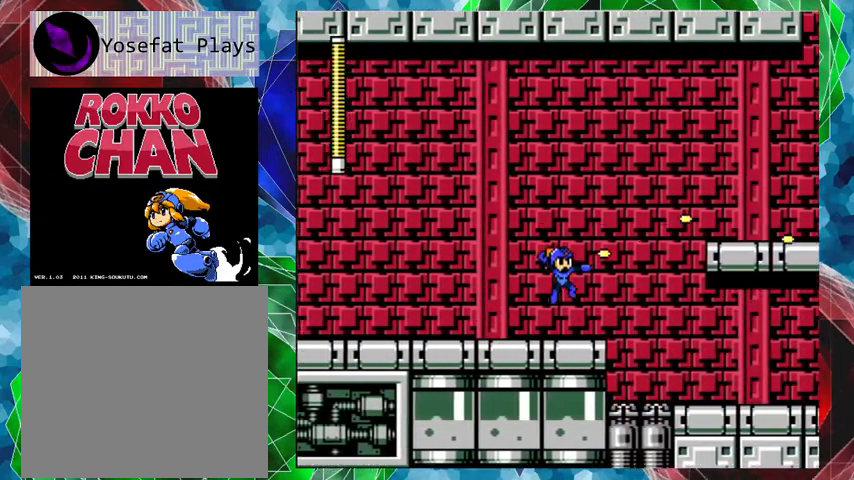
{"buttons": ["B", "DPAD_UP", "DPAD_RIGHT"], "left_stick": "center", "right_stick": "center", "events": [[33, "Y", "up"], [233, "DPAD_RIGHT", "down"], [233, "DPAD_UP", "down"], [433, "B", "down"]]}
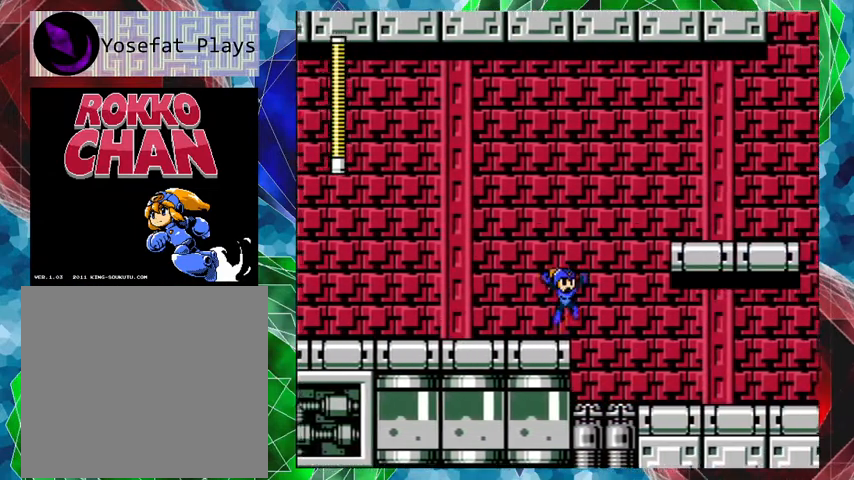
{"buttons": ["B", "DPAD_RIGHT"], "left_stick": "center", "right_stick": "center", "events": [[300, "DPAD_UP", "up"]]}
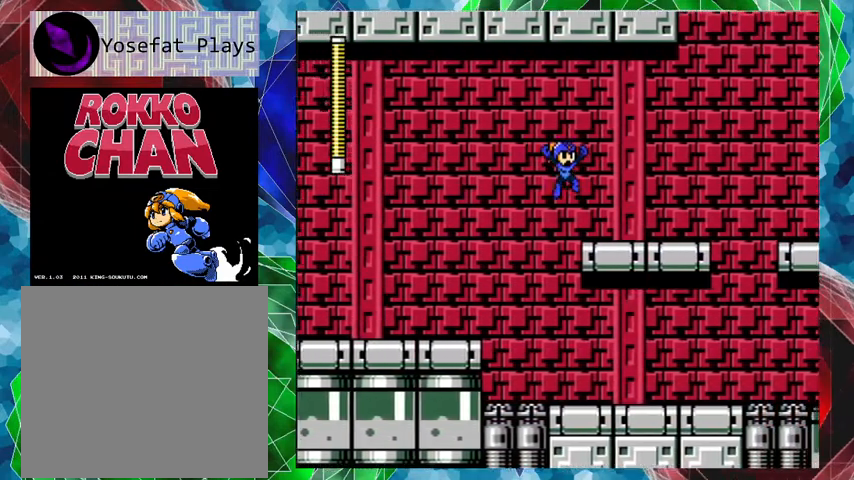
{"buttons": ["DPAD_RIGHT"], "left_stick": "center", "right_stick": "center", "events": [[67, "B", "up"], [433, "Y", "down"], [500, "Y", "up"]]}
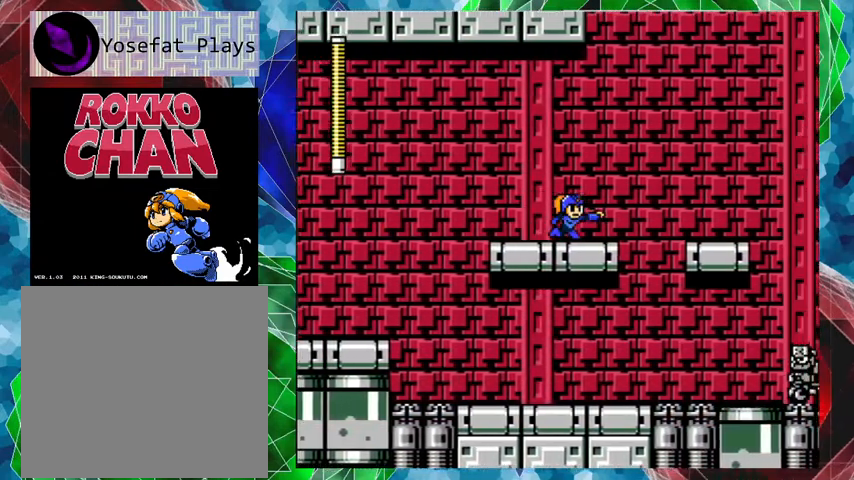
{"buttons": ["B", "DPAD_UP", "DPAD_RIGHT"], "left_stick": "center", "right_stick": "center", "events": [[67, "DPAD_RIGHT", "up"], [67, "Y", "down"], [133, "Y", "up"], [200, "Y", "down"], [400, "Y", "up"], [433, "DPAD_RIGHT", "down"], [467, "DPAD_UP", "down"], [500, "B", "down"]]}
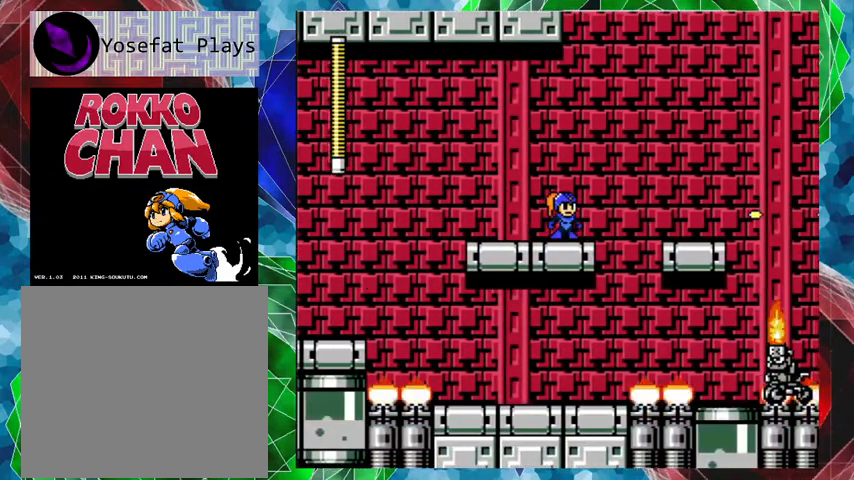
{"buttons": ["DPAD_RIGHT"], "left_stick": "center", "right_stick": "center", "events": [[333, "B", "up"], [333, "DPAD_UP", "up"]]}
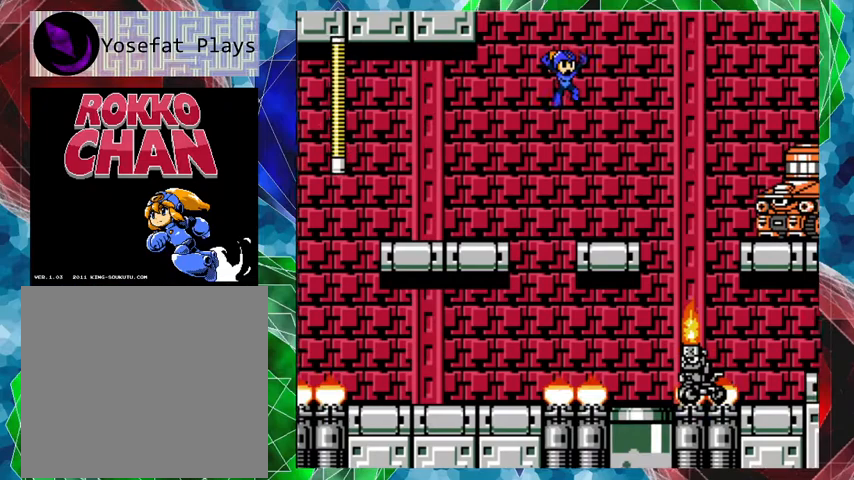
{"buttons": ["Y"], "left_stick": "center", "right_stick": "center", "events": [[200, "DPAD_RIGHT", "up"], [233, "Y", "down"], [300, "Y", "up"], [333, "Y", "down"], [400, "Y", "up"], [467, "Y", "down"]]}
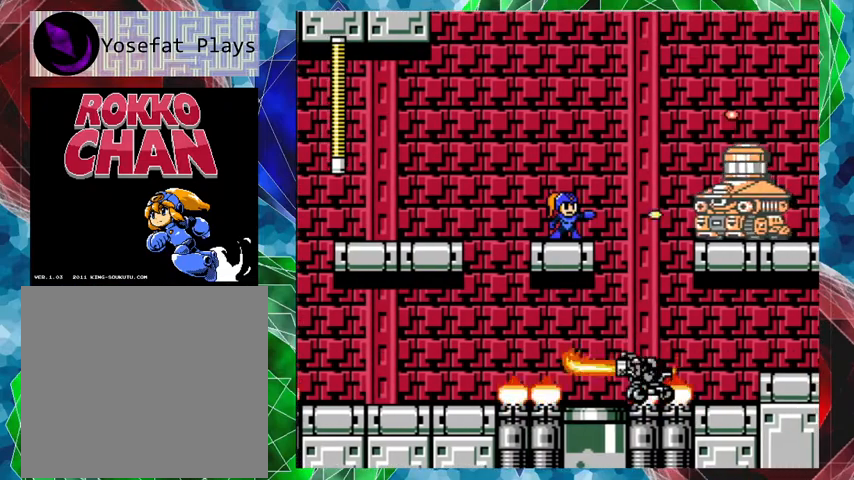
{"buttons": [], "left_stick": "center", "right_stick": "center", "events": [[67, "Y", "up"], [100, "Y", "down"], [200, "Y", "up"], [233, "Y", "down"], [333, "Y", "up"], [400, "Y", "down"], [467, "Y", "up"]]}
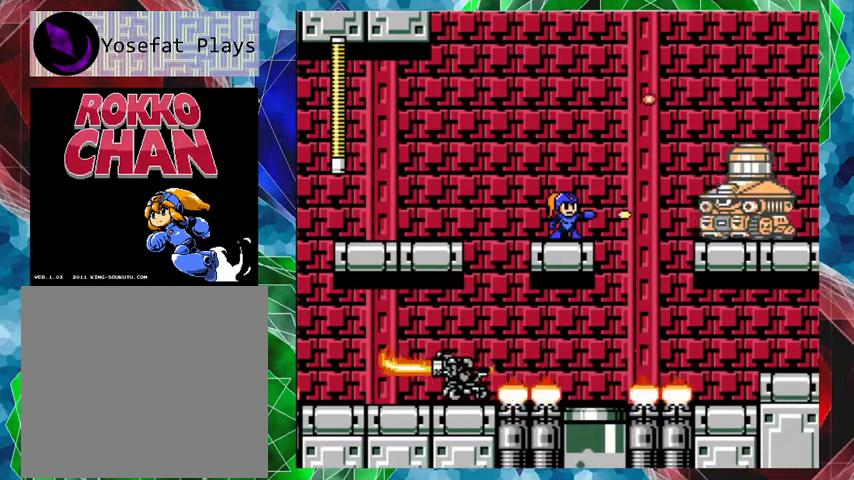
{"buttons": ["B"], "left_stick": "center", "right_stick": "center", "events": [[33, "Y", "down"], [100, "Y", "up"], [167, "DPAD_LEFT", "down"], [200, "B", "down"], [433, "DPAD_LEFT", "up"]]}
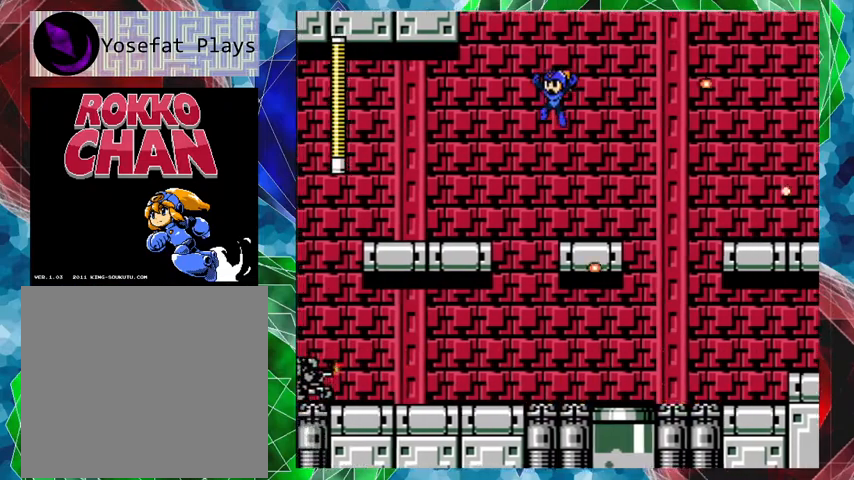
{"buttons": ["B"], "left_stick": "center", "right_stick": "center", "events": [[67, "DPAD_RIGHT", "down"], [100, "DPAD_UP", "down"], [167, "DPAD_UP", "up"], [300, "DPAD_RIGHT", "up"]]}
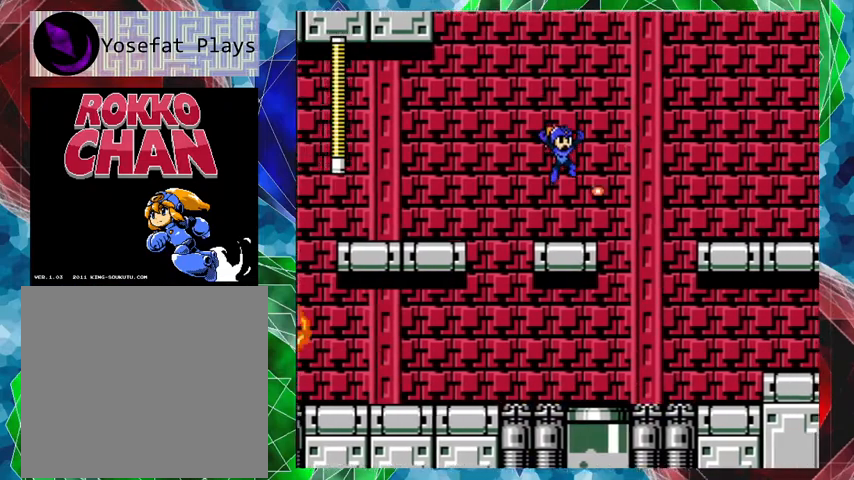
{"buttons": ["DPAD_RIGHT"], "left_stick": "center", "right_stick": "center", "events": [[100, "B", "up"], [467, "DPAD_RIGHT", "down"]]}
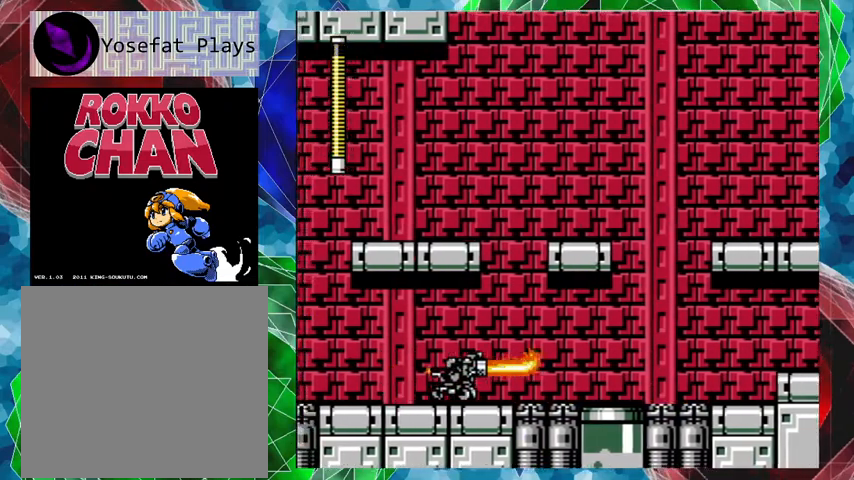
{"buttons": ["B", "DPAD_RIGHT"], "left_stick": "center", "right_stick": "center", "events": [[267, "B", "down"]]}
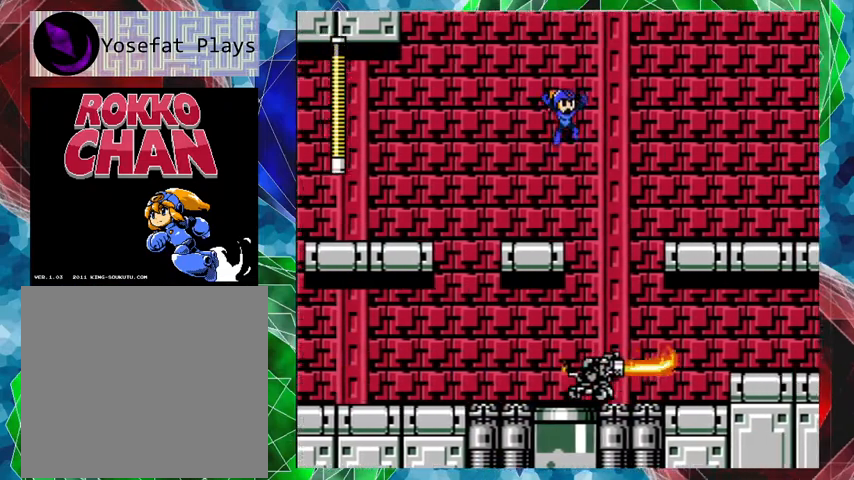
{"buttons": ["B", "DPAD_RIGHT"], "left_stick": "center", "right_stick": "center", "events": []}
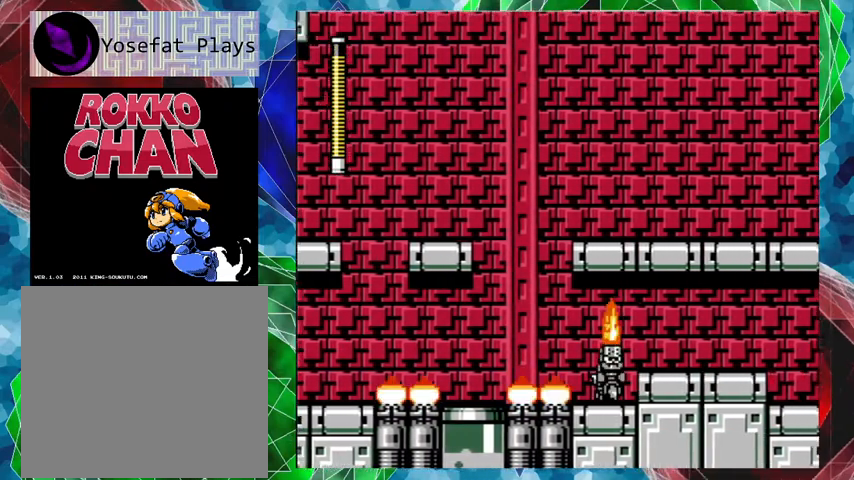
{"buttons": ["Y", "DPAD_RIGHT"], "left_stick": "center", "right_stick": "center", "events": [[33, "B", "up"], [333, "Y", "down"], [400, "Y", "up"], [500, "Y", "down"]]}
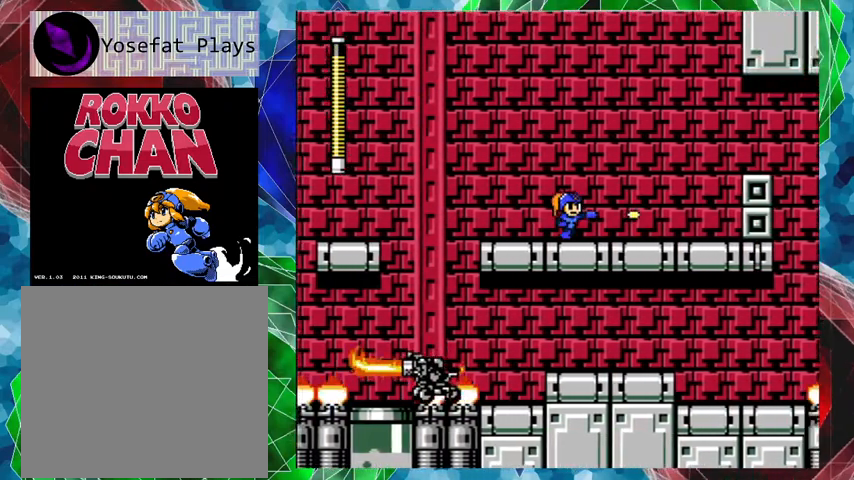
{"buttons": ["DPAD_RIGHT"], "left_stick": "center", "right_stick": "center", "events": [[67, "Y", "up"], [167, "Y", "down"], [233, "Y", "up"]]}
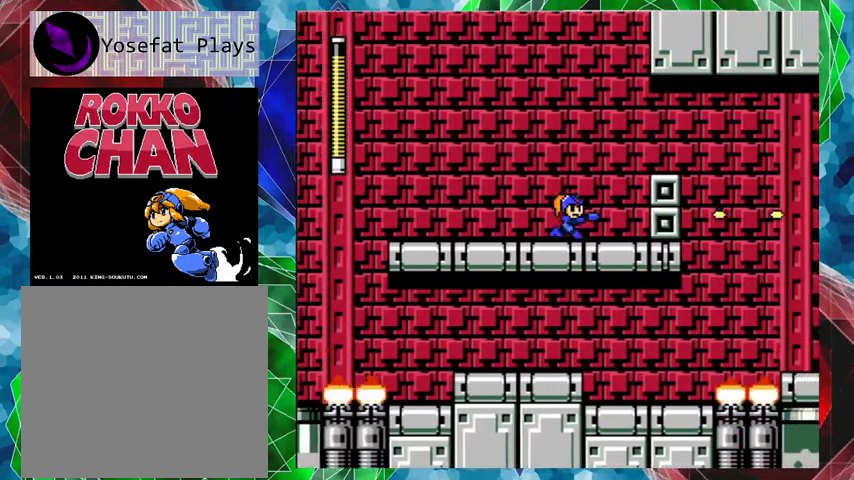
{"buttons": ["B", "DPAD_RIGHT"], "left_stick": "center", "right_stick": "center", "events": [[467, "B", "down"]]}
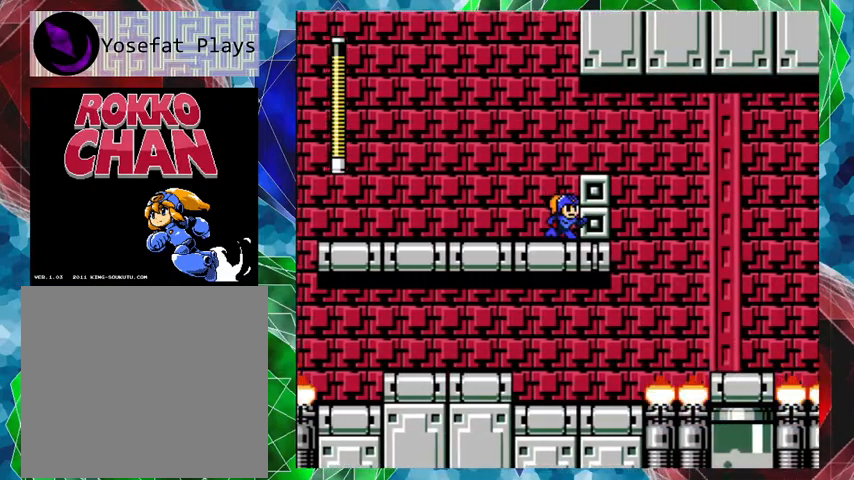
{"buttons": ["A", "DPAD_RIGHT"], "left_stick": "center", "right_stick": "center", "events": [[167, "B", "up"], [467, "A", "down"]]}
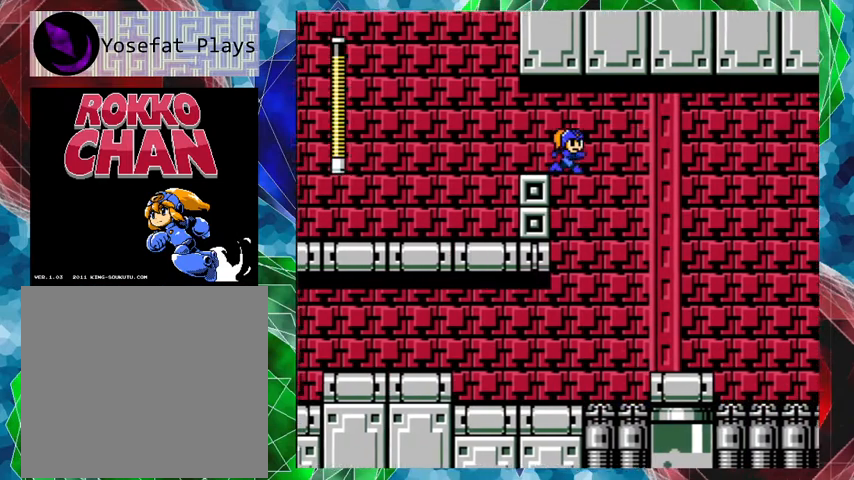
{"buttons": ["DPAD_RIGHT"], "left_stick": "center", "right_stick": "center", "events": [[267, "A", "up"]]}
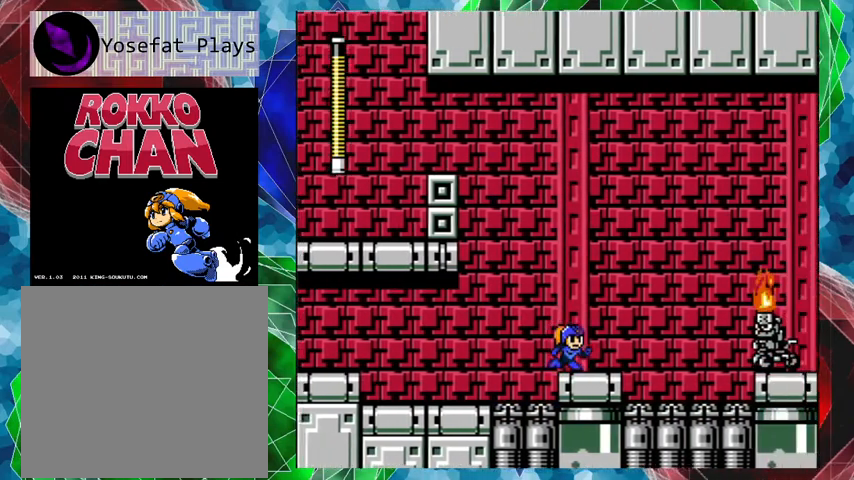
{"buttons": [], "left_stick": "center", "right_stick": "center", "events": [[133, "DPAD_RIGHT", "up"], [300, "Y", "down"], [367, "Y", "up"], [433, "Y", "down"], [500, "Y", "up"]]}
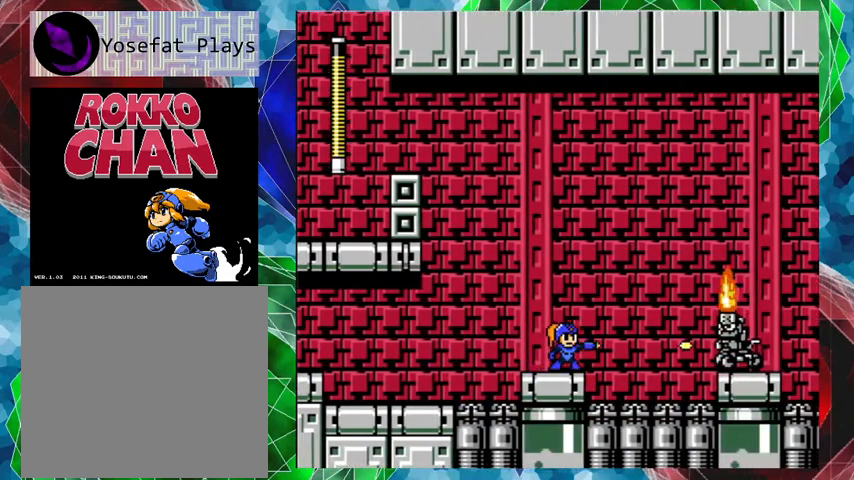
{"buttons": ["Y"], "left_stick": "center", "right_stick": "center", "events": [[67, "Y", "down"], [133, "Y", "up"], [200, "Y", "down"], [233, "Y", "up"], [300, "Y", "down"], [400, "Y", "up"], [433, "Y", "down"]]}
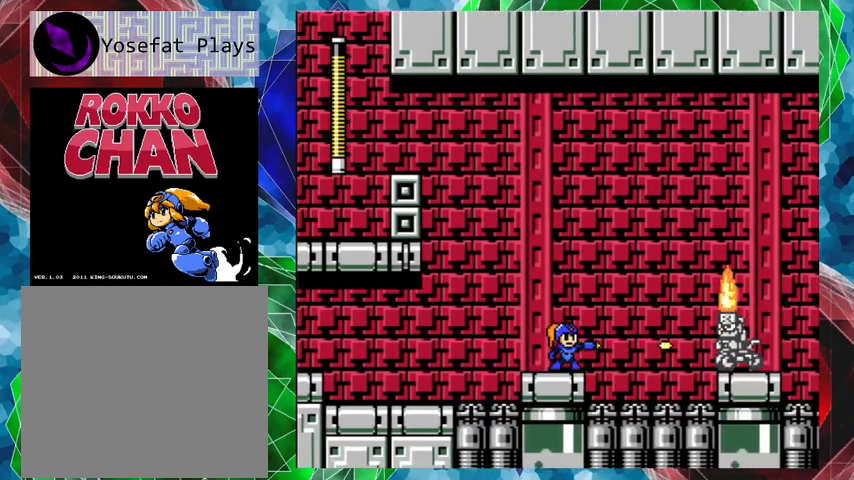
{"buttons": ["DPAD_RIGHT"], "left_stick": "center", "right_stick": "center", "events": [[100, "DPAD_LEFT", "down"], [100, "Y", "up"], [267, "DPAD_LEFT", "up"], [433, "DPAD_RIGHT", "down"]]}